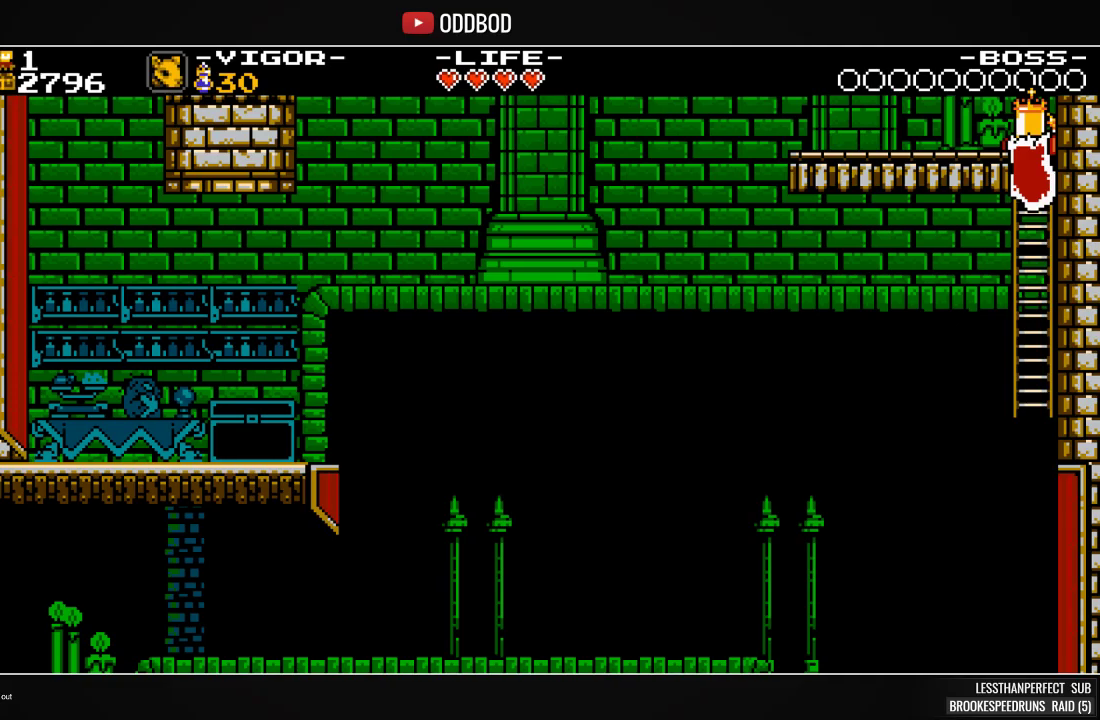
Gameplay with a controller (PlayStation layout); each line is a JSON object with the inputs held at the frame after it. "events" lists button and stick changes between this image and that frame as [ms after this image, input, new state], when the widget could be followed in between. Not read: left_stick right_stick.
{"buttons": ["DPAD_UP", "DPAD_LEFT"], "events": [[167, "DPAD_UP", "up"], [367, "DPAD_LEFT", "down"], [400, "DPAD_UP", "down"]]}
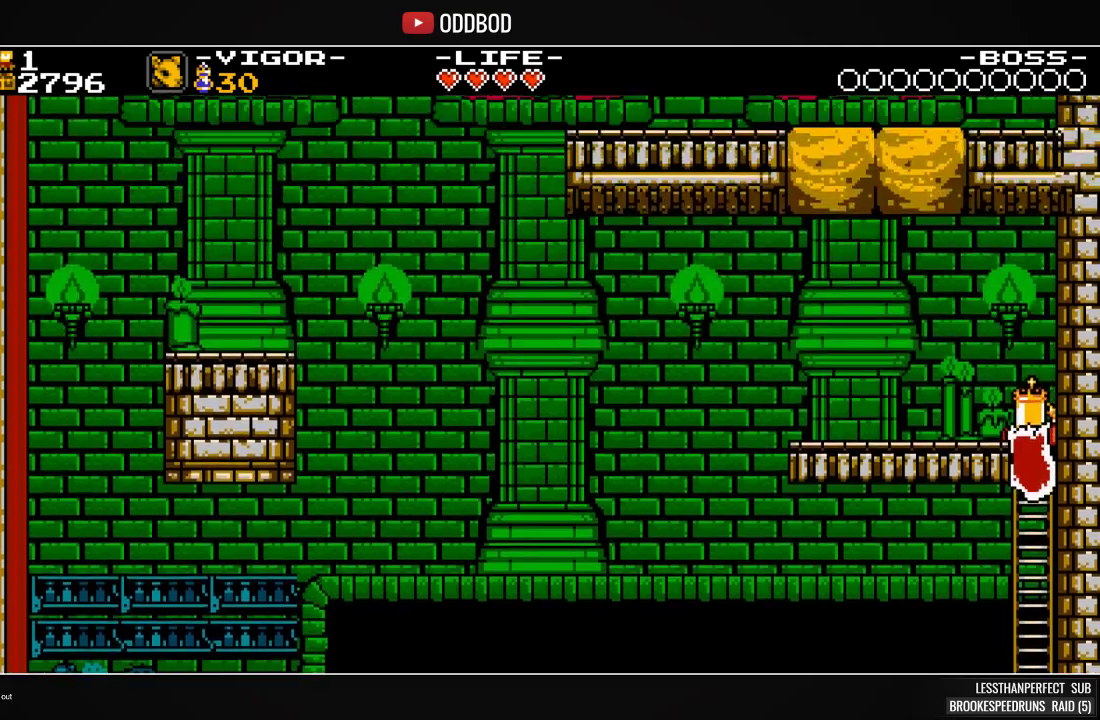
{"buttons": ["DPAD_UP", "DPAD_LEFT"], "events": []}
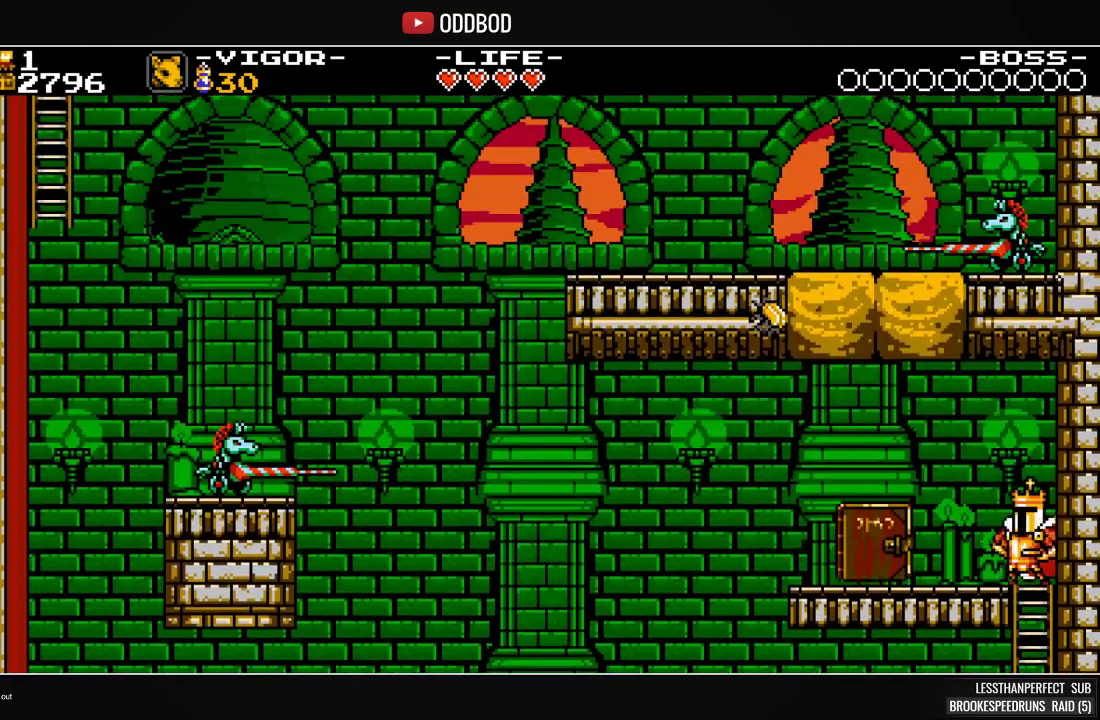
{"buttons": ["R1"], "events": [[33, "DPAD_UP", "up"], [367, "DPAD_LEFT", "up"], [433, "R1", "down"]]}
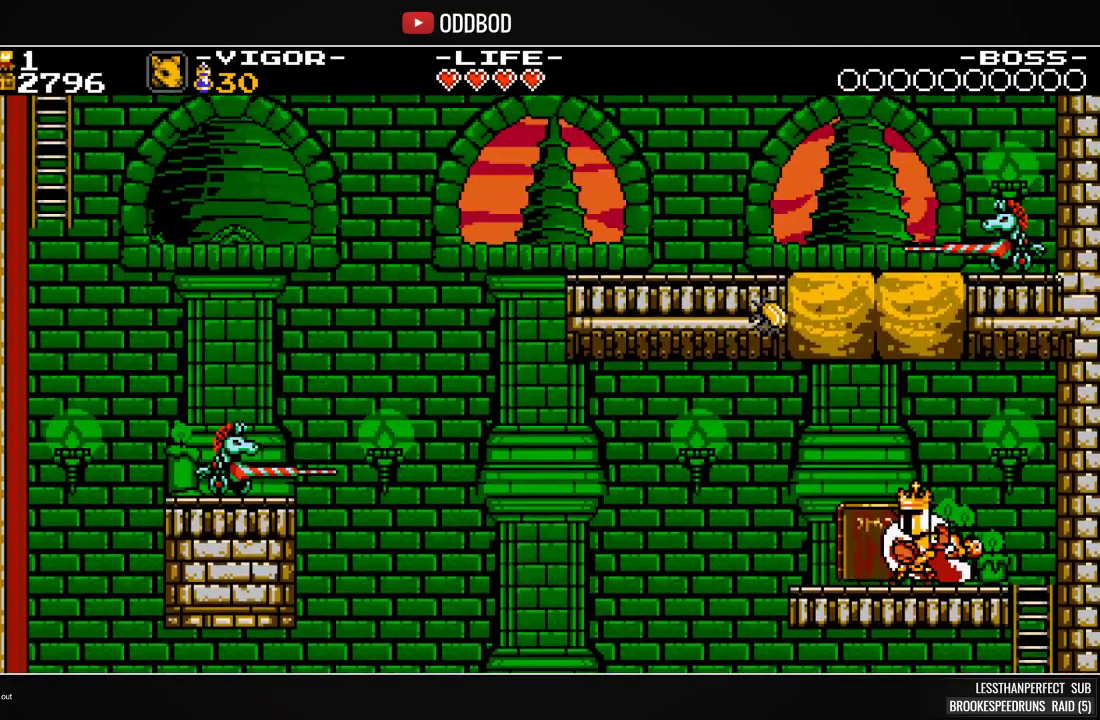
{"buttons": ["CROSS", "SQUARE", "DPAD_LEFT"], "events": [[67, "R1", "up"], [100, "CROSS", "down"], [267, "DPAD_LEFT", "down"], [367, "SQUARE", "down"]]}
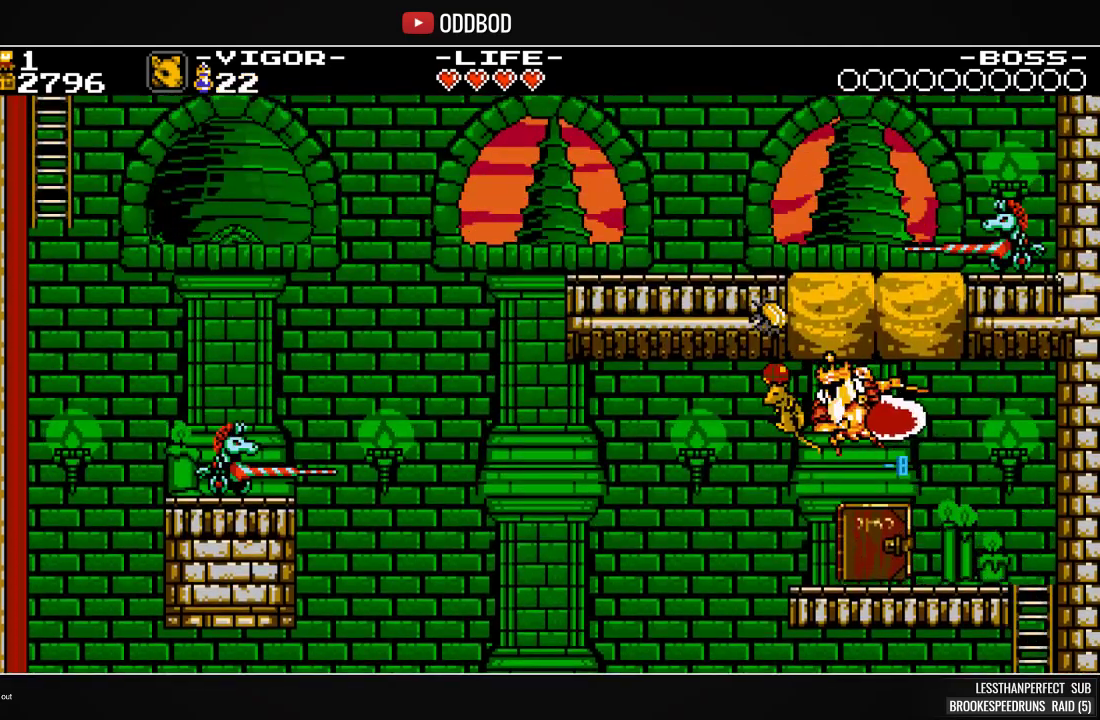
{"buttons": ["DPAD_RIGHT"], "events": [[333, "DPAD_LEFT", "up"], [367, "CROSS", "up"], [400, "SQUARE", "up"], [467, "DPAD_RIGHT", "down"]]}
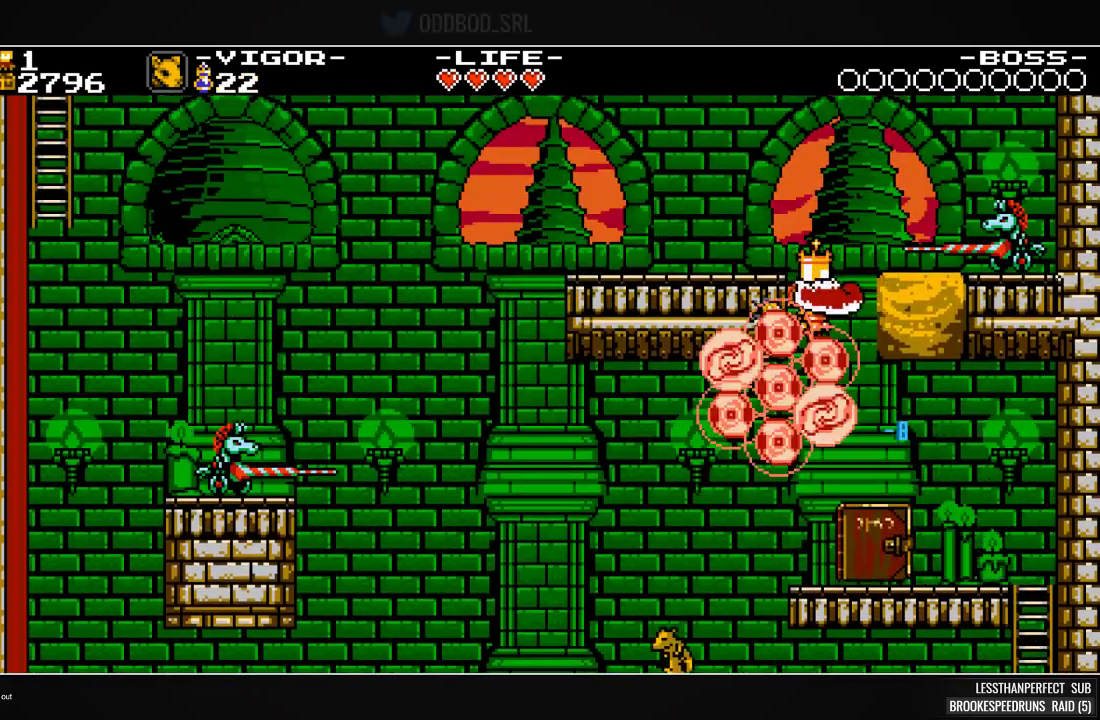
{"buttons": ["DPAD_LEFT"], "events": [[67, "DPAD_RIGHT", "up"], [500, "DPAD_LEFT", "down"]]}
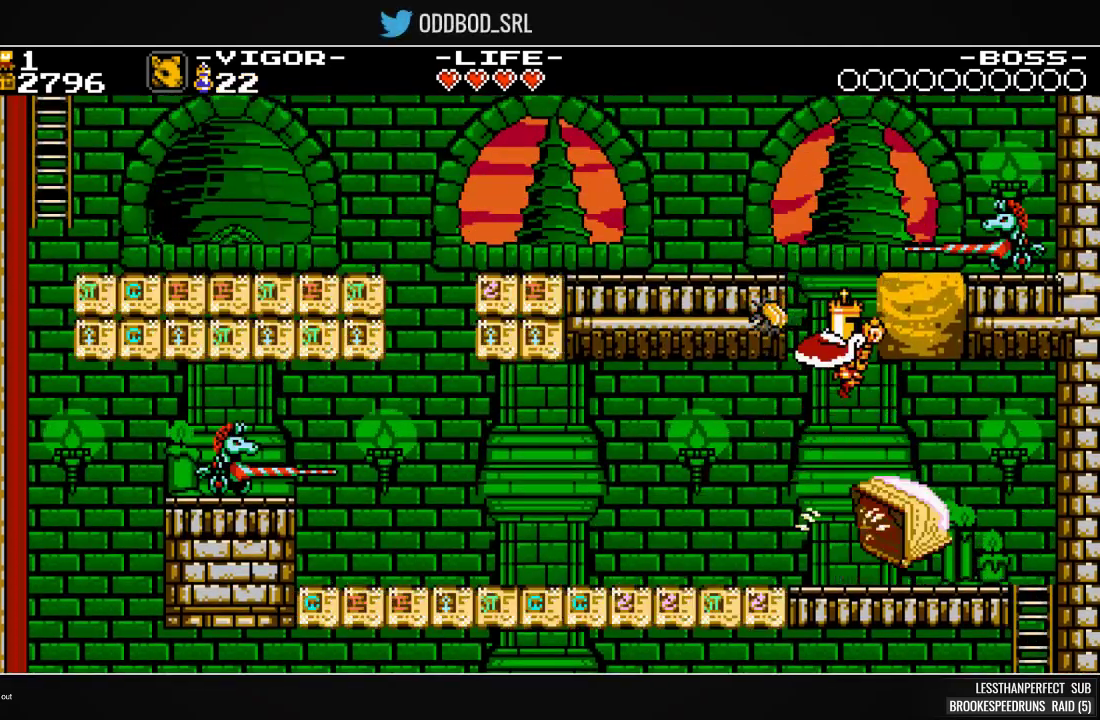
{"buttons": ["DPAD_LEFT"], "events": [[100, "DPAD_LEFT", "up"], [133, "DPAD_RIGHT", "down"], [133, "SQUARE", "down"], [300, "DPAD_RIGHT", "up"], [367, "SQUARE", "up"], [400, "DPAD_LEFT", "down"]]}
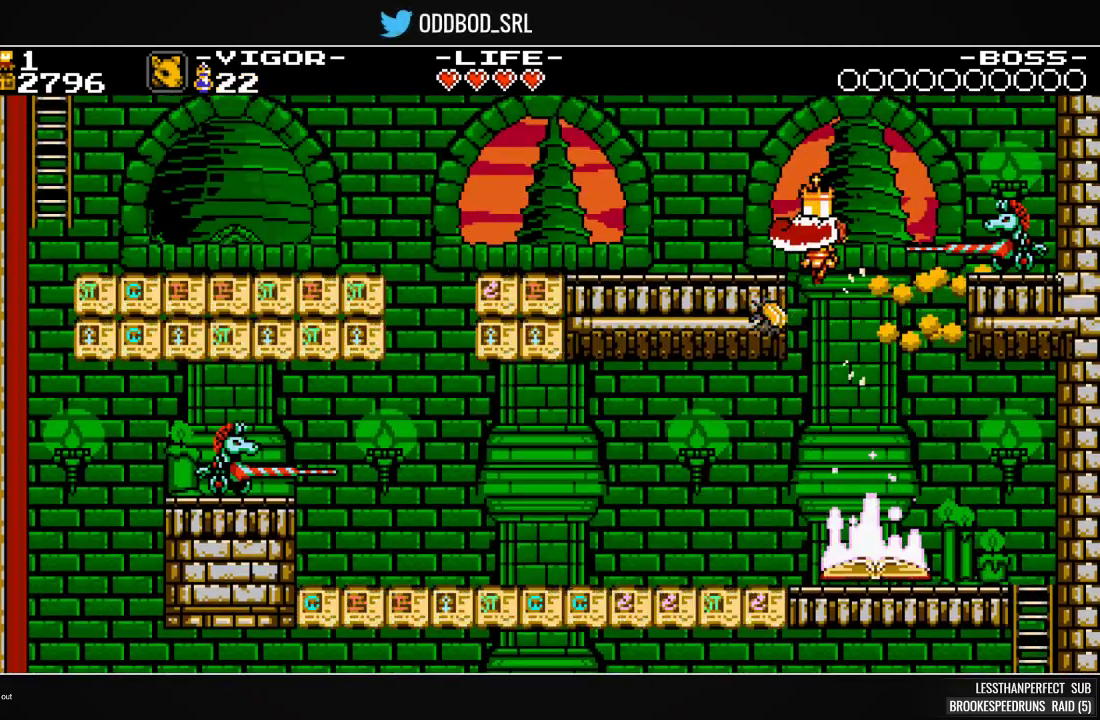
{"buttons": ["DPAD_LEFT"], "events": []}
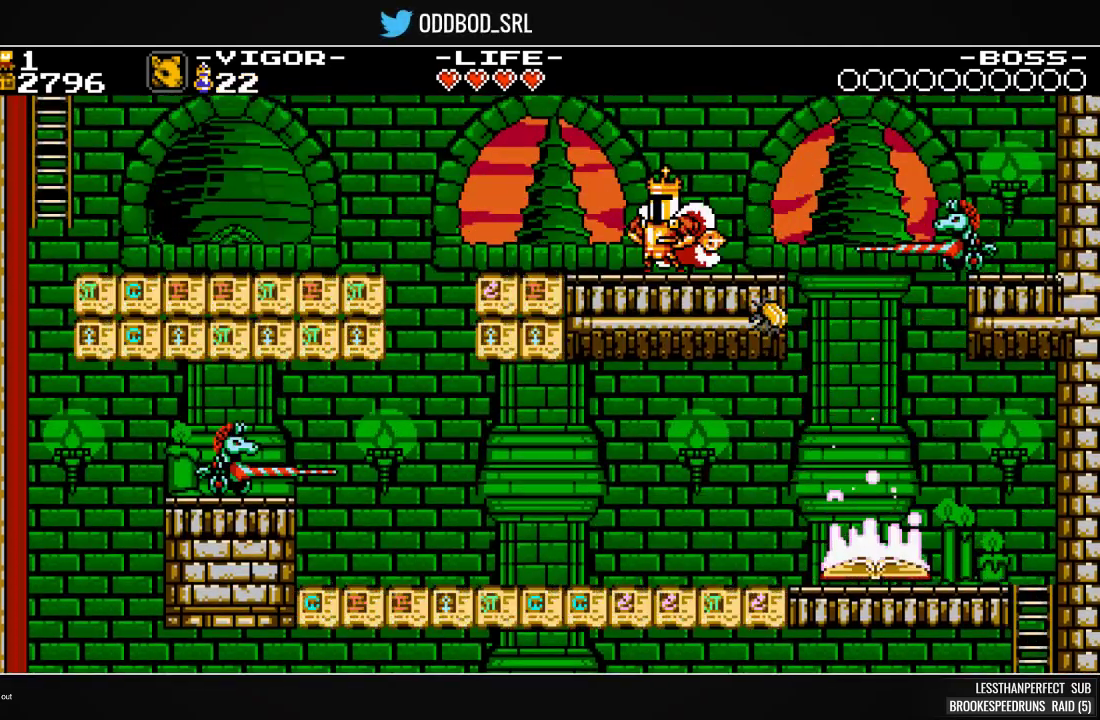
{"buttons": ["SQUARE", "DPAD_LEFT"], "events": [[33, "SQUARE", "down"], [200, "SQUARE", "up"], [267, "CROSS", "down"], [367, "SQUARE", "down"], [467, "CROSS", "up"]]}
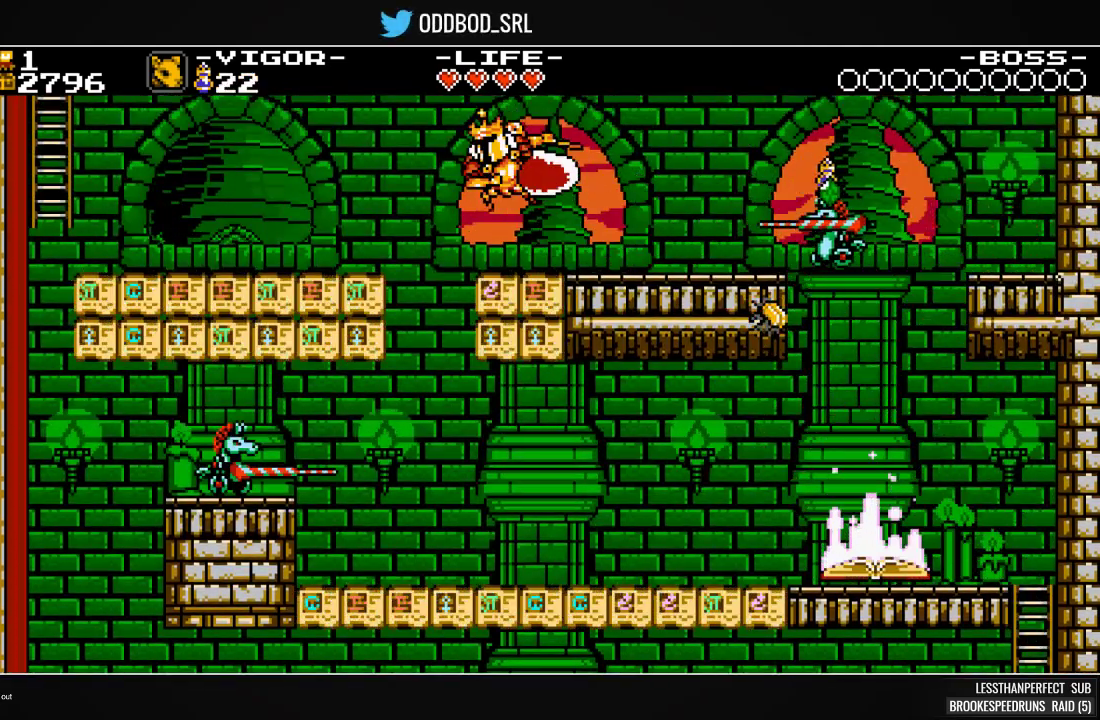
{"buttons": ["CROSS", "DPAD_LEFT"], "events": [[67, "SQUARE", "up"], [167, "SQUARE", "down"], [333, "SQUARE", "up"], [467, "CROSS", "down"]]}
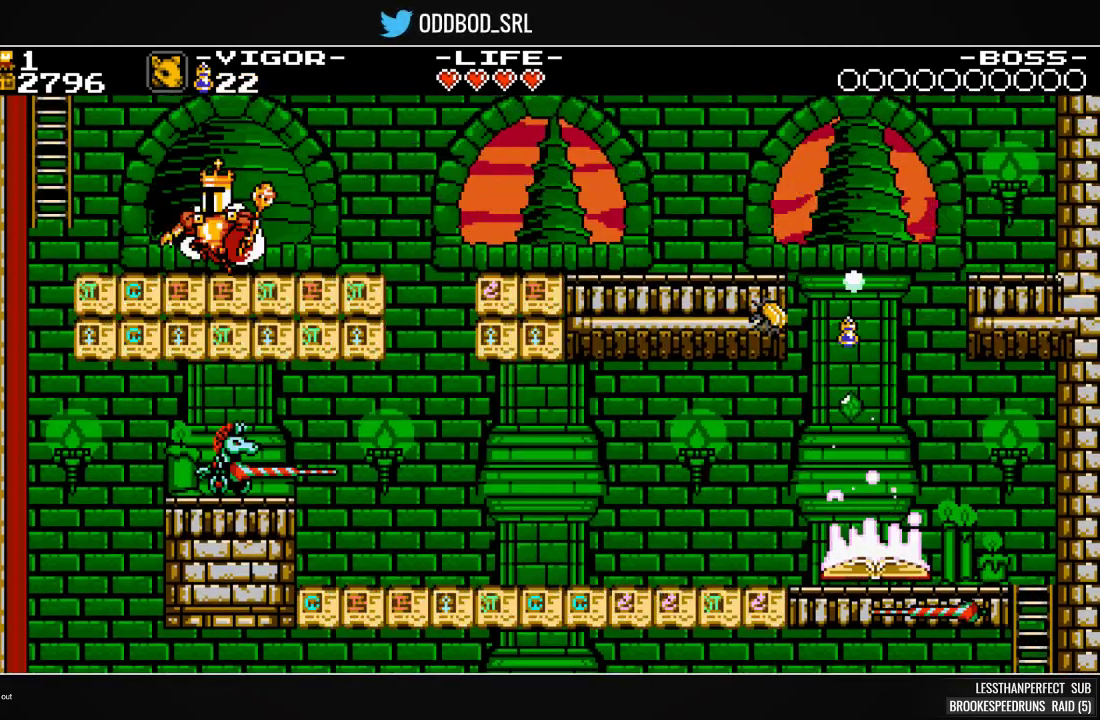
{"buttons": ["DPAD_UP"], "events": [[200, "SQUARE", "down"], [300, "CROSS", "up"], [367, "SQUARE", "up"], [433, "DPAD_LEFT", "up"], [433, "DPAD_UP", "down"]]}
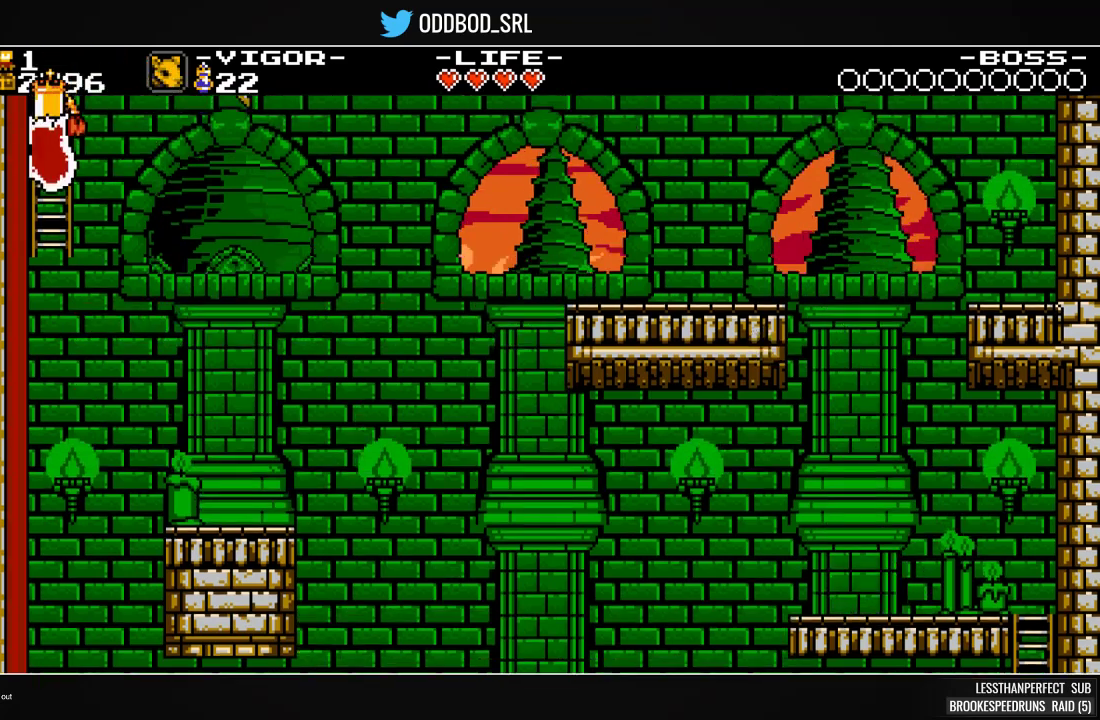
{"buttons": ["DPAD_UP"], "events": []}
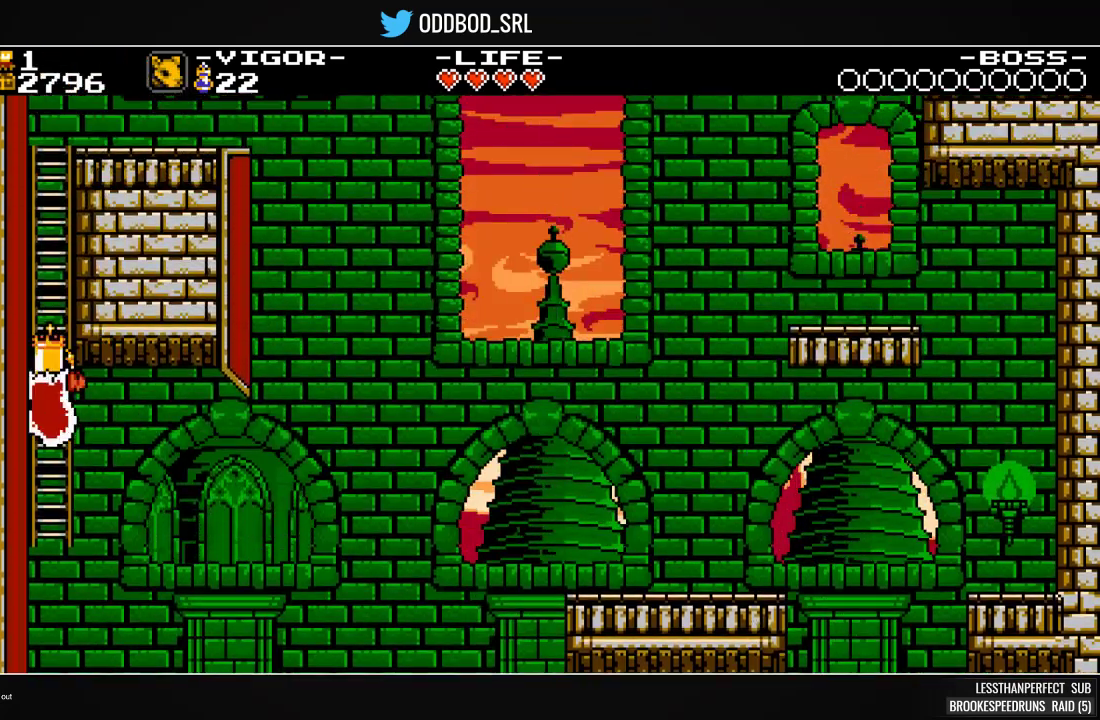
{"buttons": ["DPAD_UP"], "events": []}
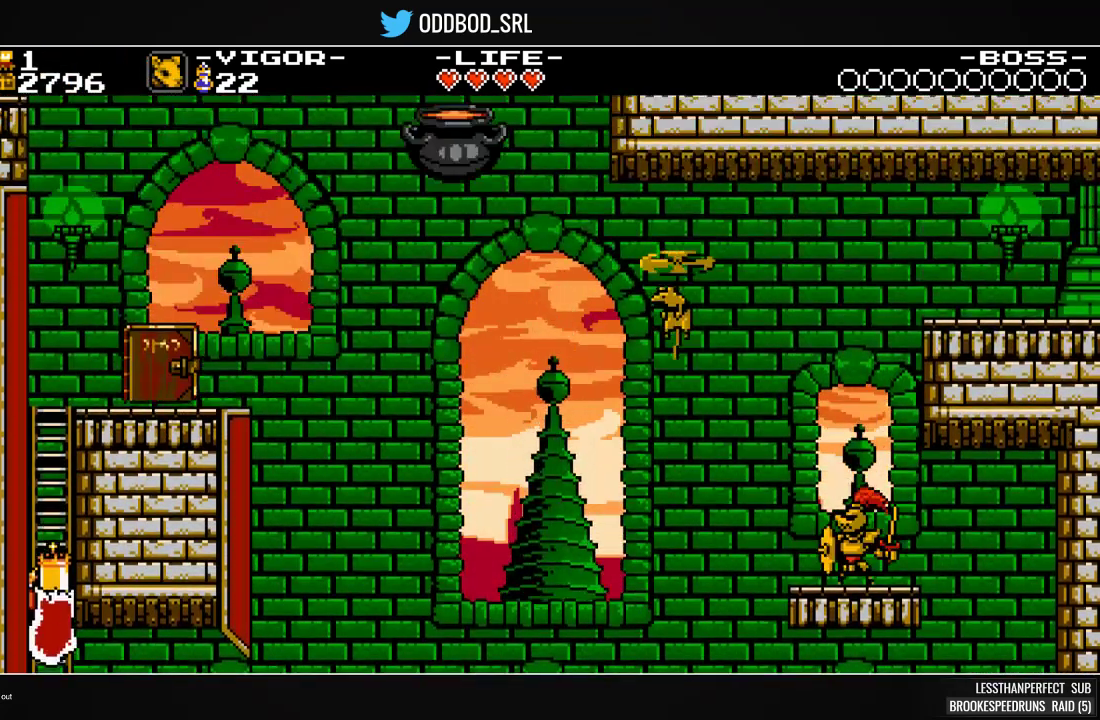
{"buttons": ["DPAD_UP"], "events": []}
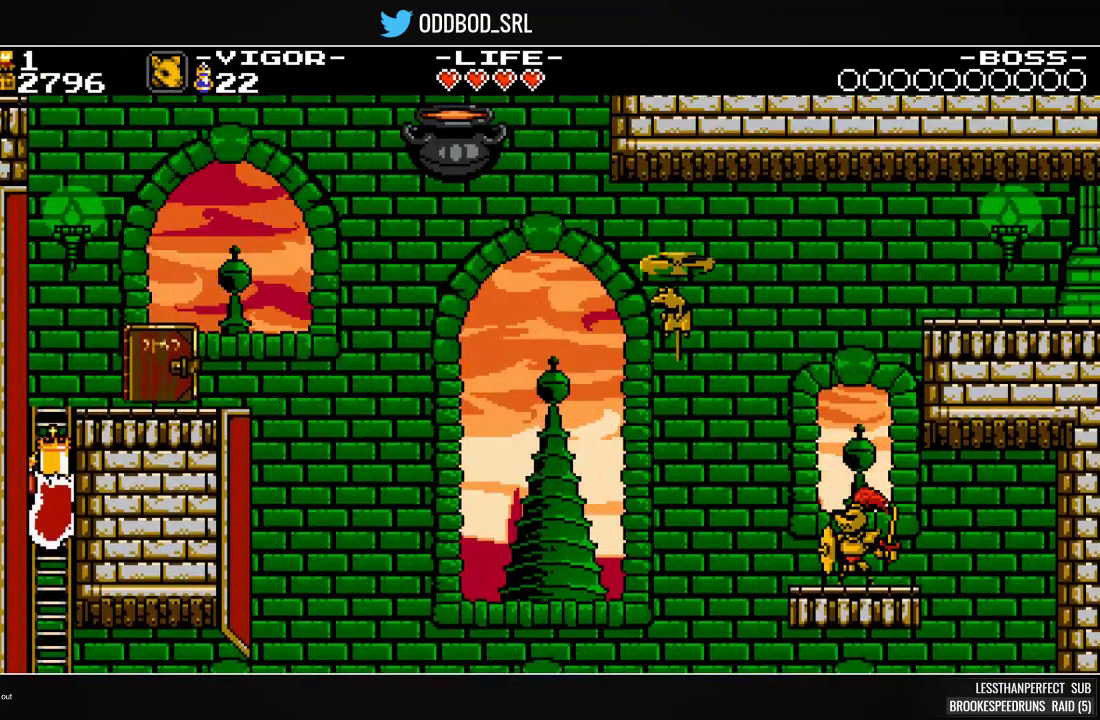
{"buttons": ["DPAD_RIGHT"], "events": [[33, "DPAD_RIGHT", "down"], [67, "DPAD_UP", "up"], [67, "SQUARE", "down"], [267, "SQUARE", "up"]]}
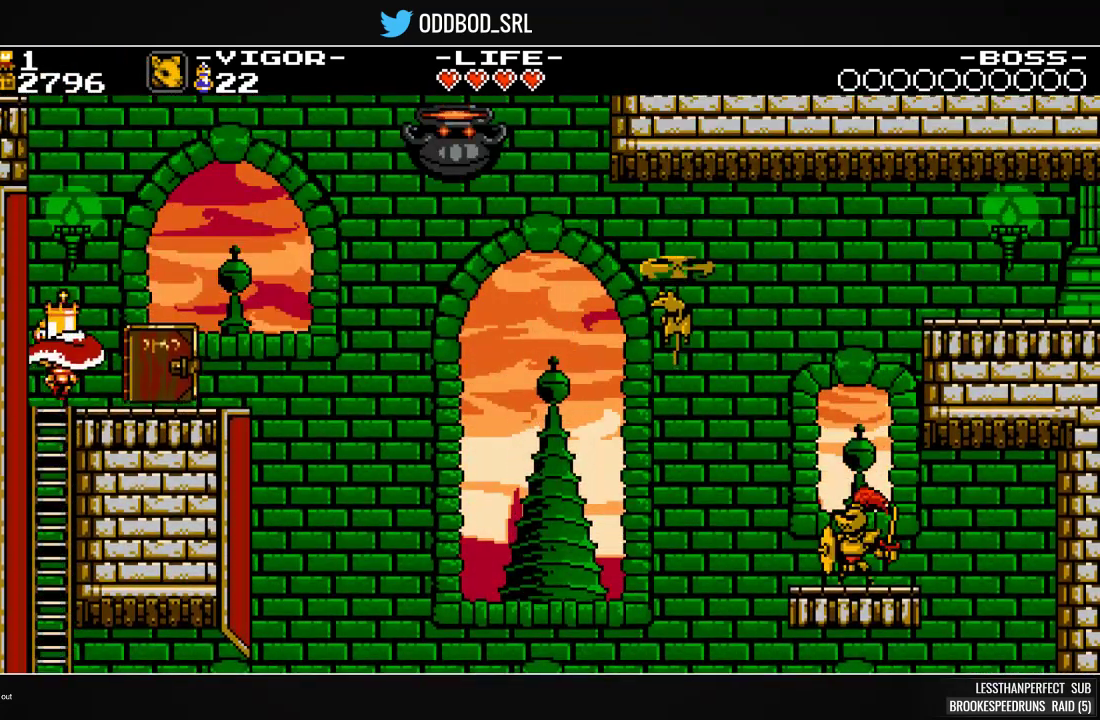
{"buttons": ["DPAD_RIGHT"], "events": []}
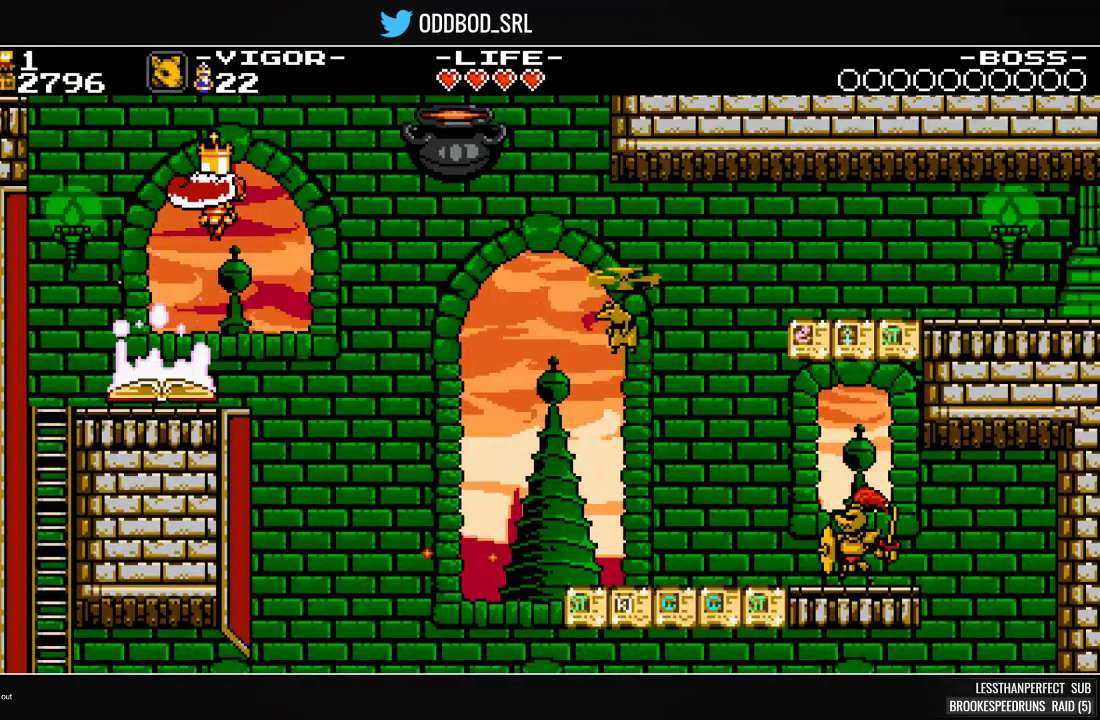
{"buttons": ["SQUARE", "DPAD_RIGHT"], "events": [[267, "SQUARE", "down"], [367, "SQUARE", "up"], [500, "SQUARE", "down"]]}
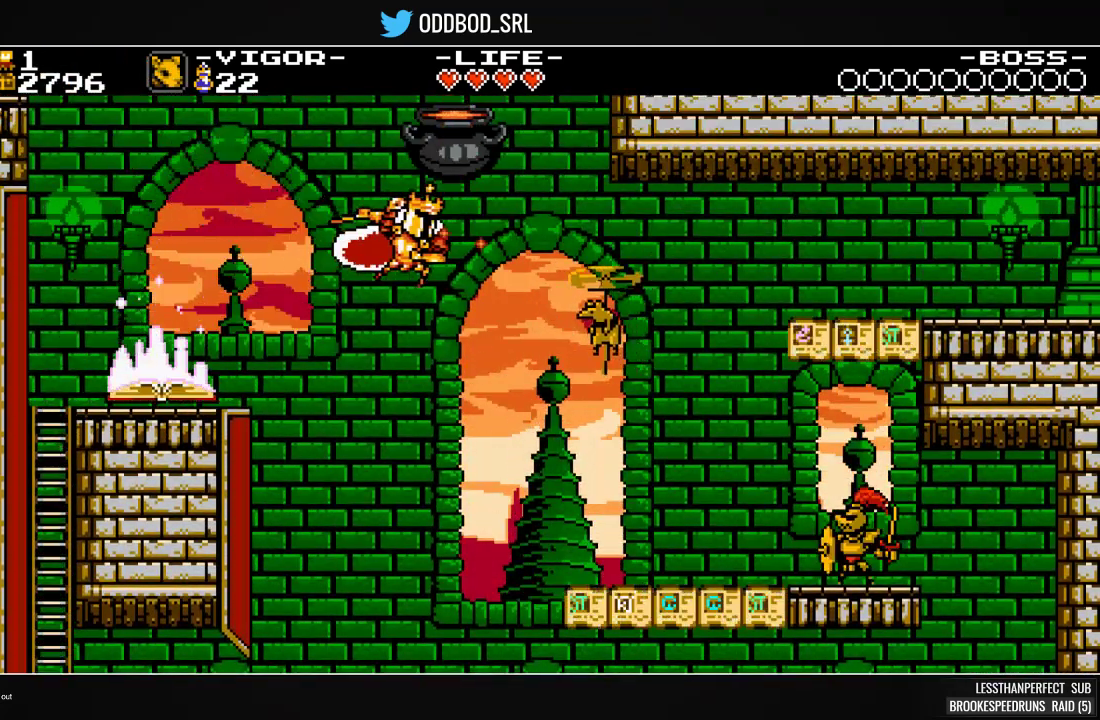
{"buttons": [], "events": [[133, "SQUARE", "up"], [467, "DPAD_RIGHT", "up"]]}
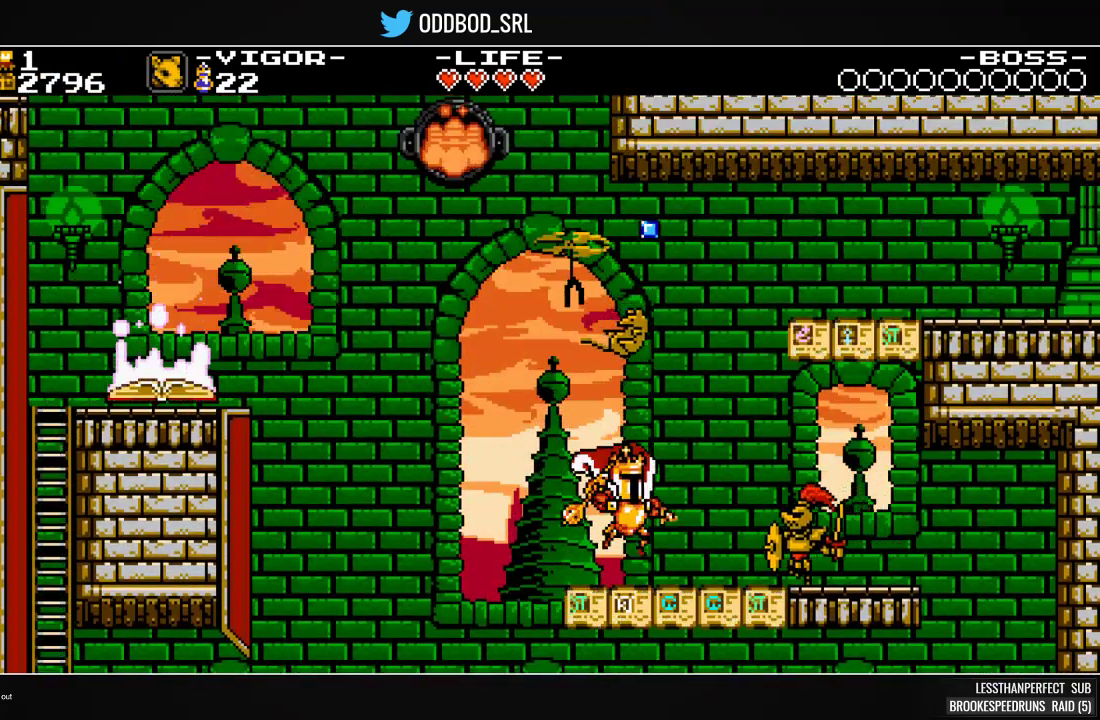
{"buttons": ["CROSS", "DPAD_RIGHT"], "events": [[67, "R1", "down"], [167, "R1", "up"], [233, "CROSS", "down"], [367, "DPAD_RIGHT", "down"]]}
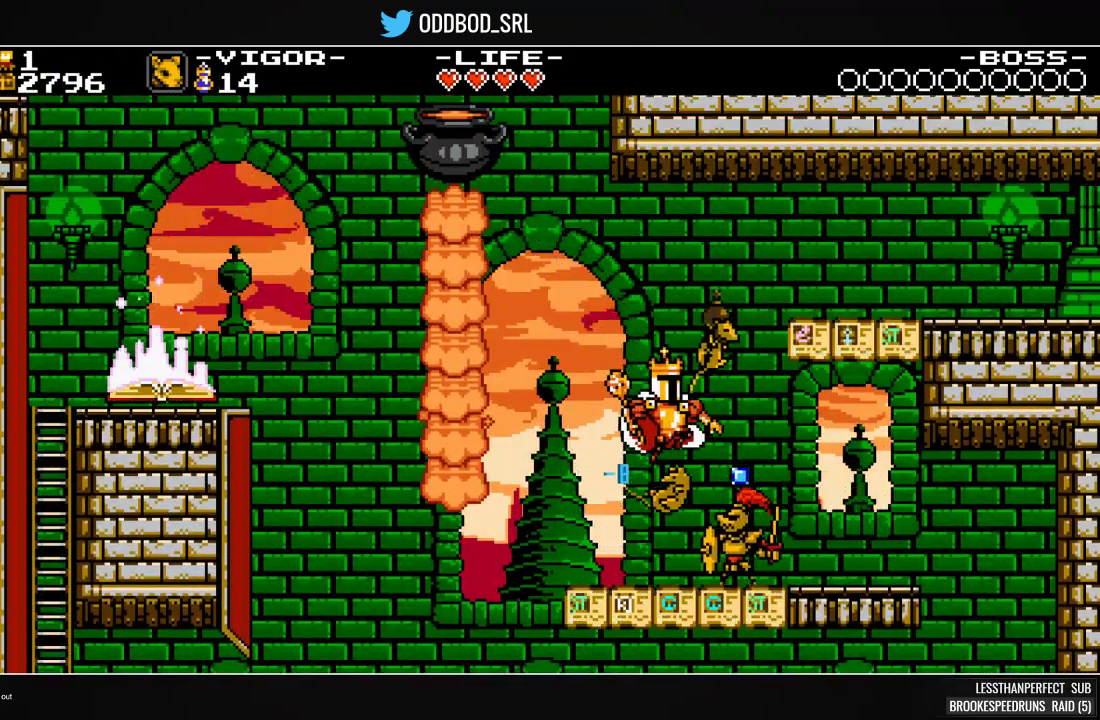
{"buttons": ["DPAD_RIGHT"], "events": [[33, "SQUARE", "down"], [467, "CROSS", "up"], [467, "SQUARE", "up"]]}
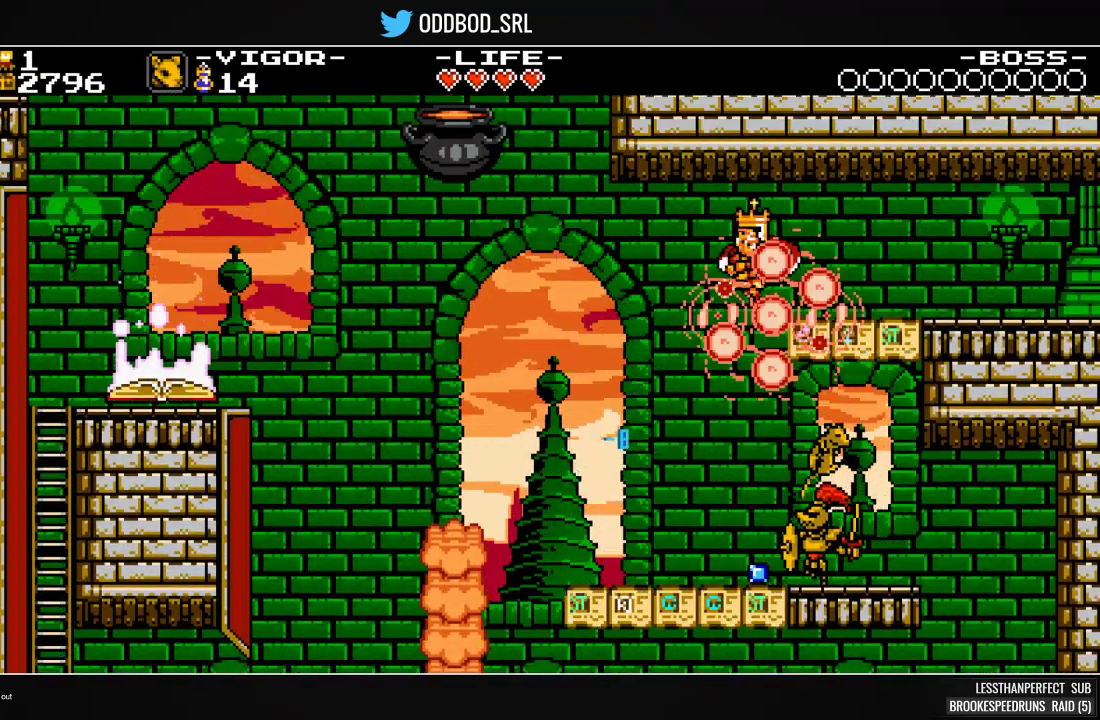
{"buttons": ["DPAD_RIGHT"], "events": [[367, "SQUARE", "down"], [500, "SQUARE", "up"]]}
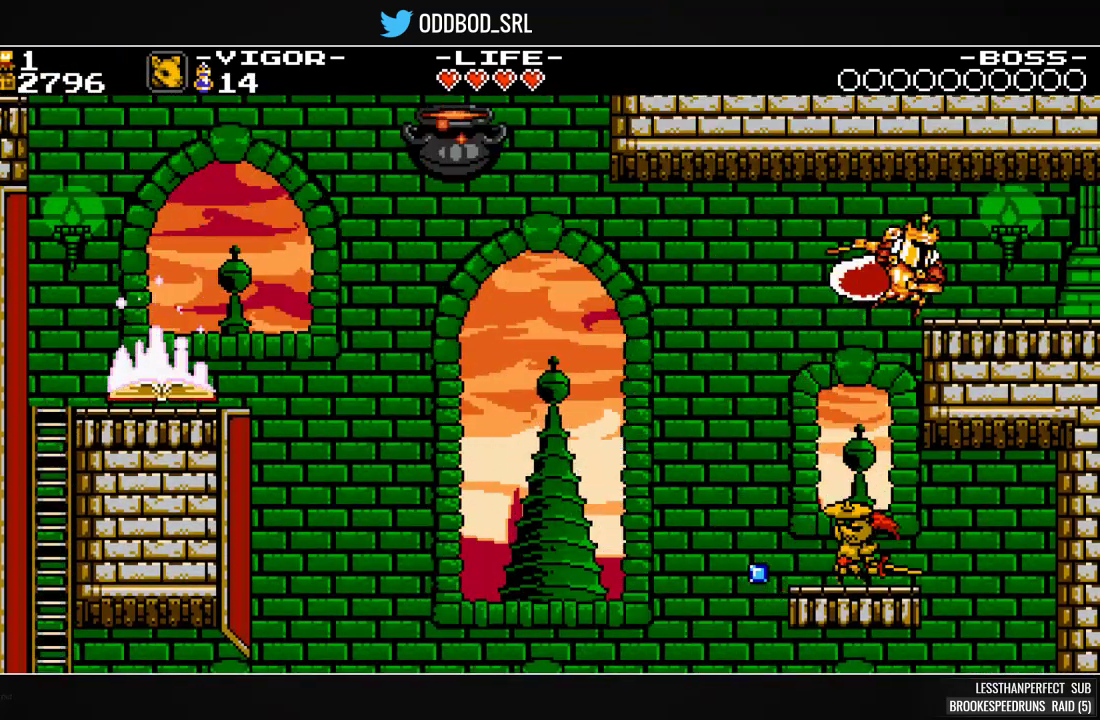
{"buttons": ["DPAD_RIGHT"], "events": [[200, "SQUARE", "down"], [367, "SQUARE", "up"]]}
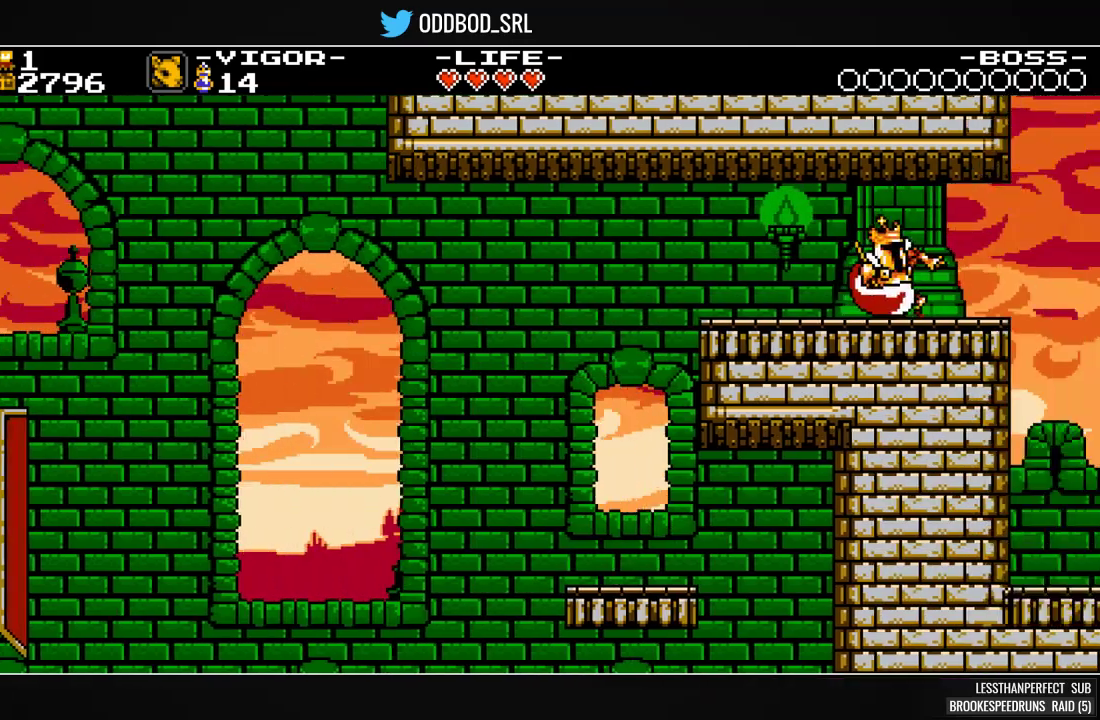
{"buttons": ["DPAD_RIGHT"], "events": []}
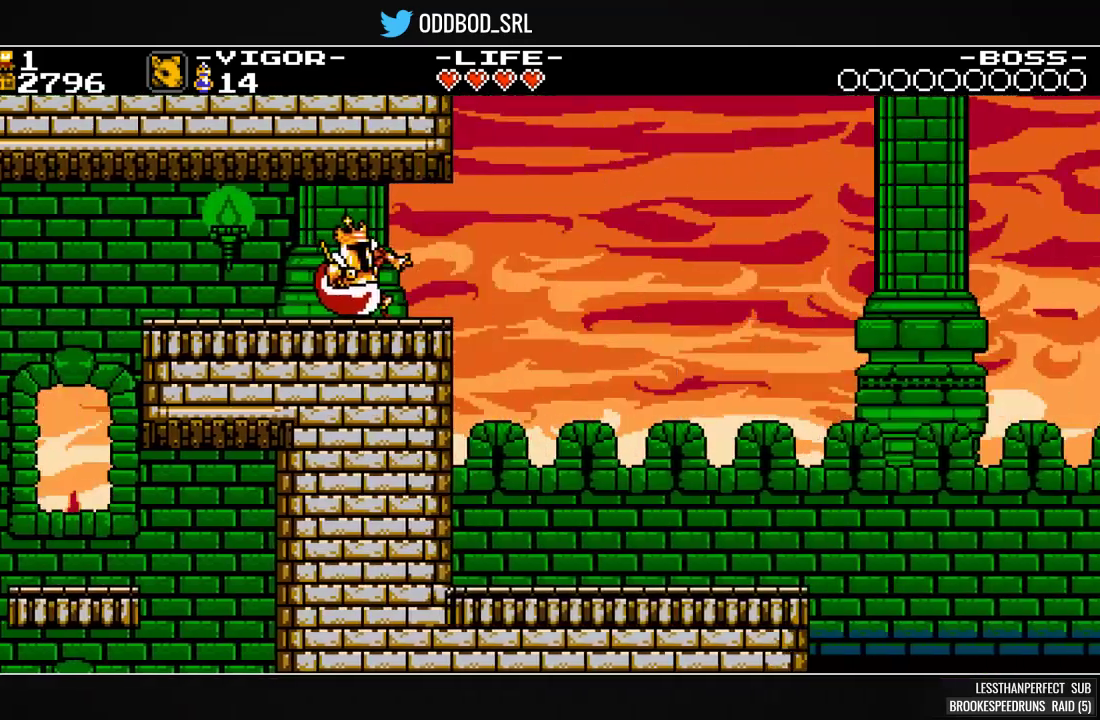
{"buttons": ["DPAD_RIGHT"], "events": [[400, "SQUARE", "down"], [467, "SQUARE", "up"]]}
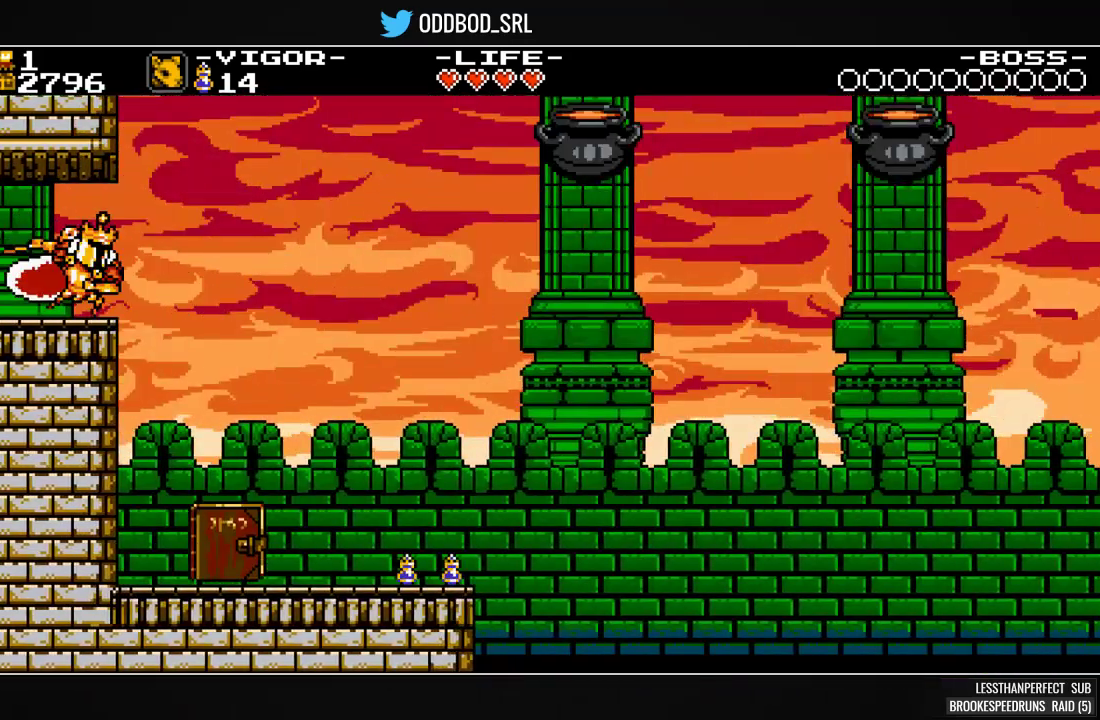
{"buttons": [], "events": [[67, "SQUARE", "down"], [100, "SQUARE", "up"], [467, "DPAD_RIGHT", "up"]]}
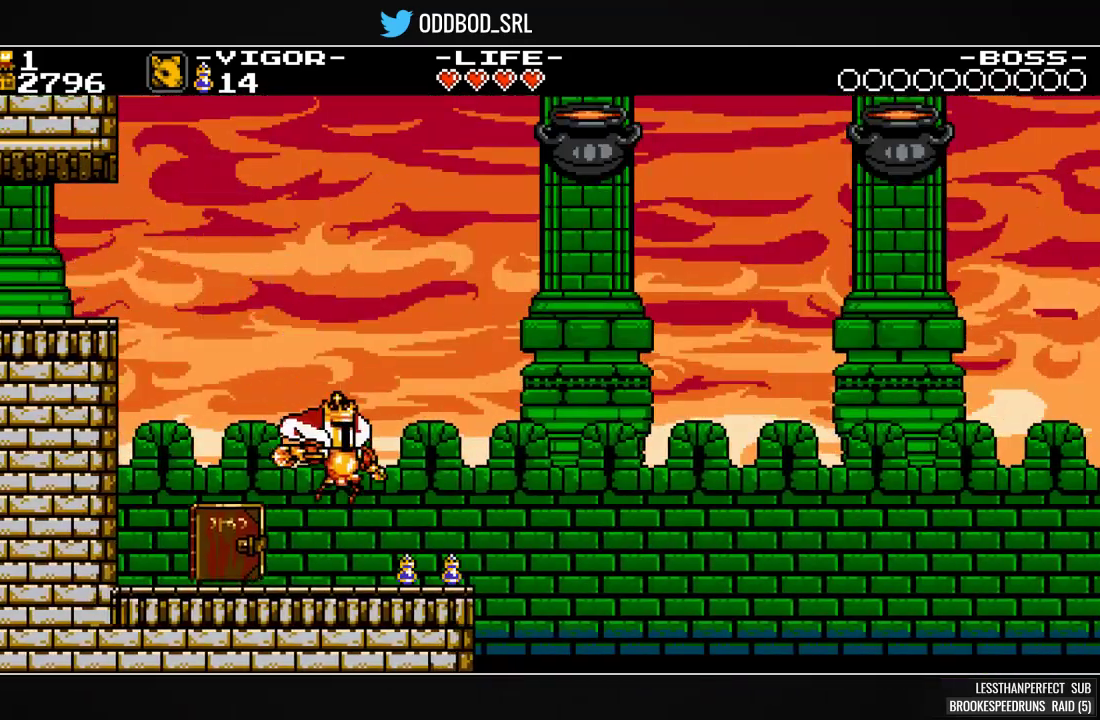
{"buttons": ["DPAD_LEFT"], "events": [[67, "DPAD_LEFT", "down"], [167, "SQUARE", "down"], [267, "SQUARE", "up"]]}
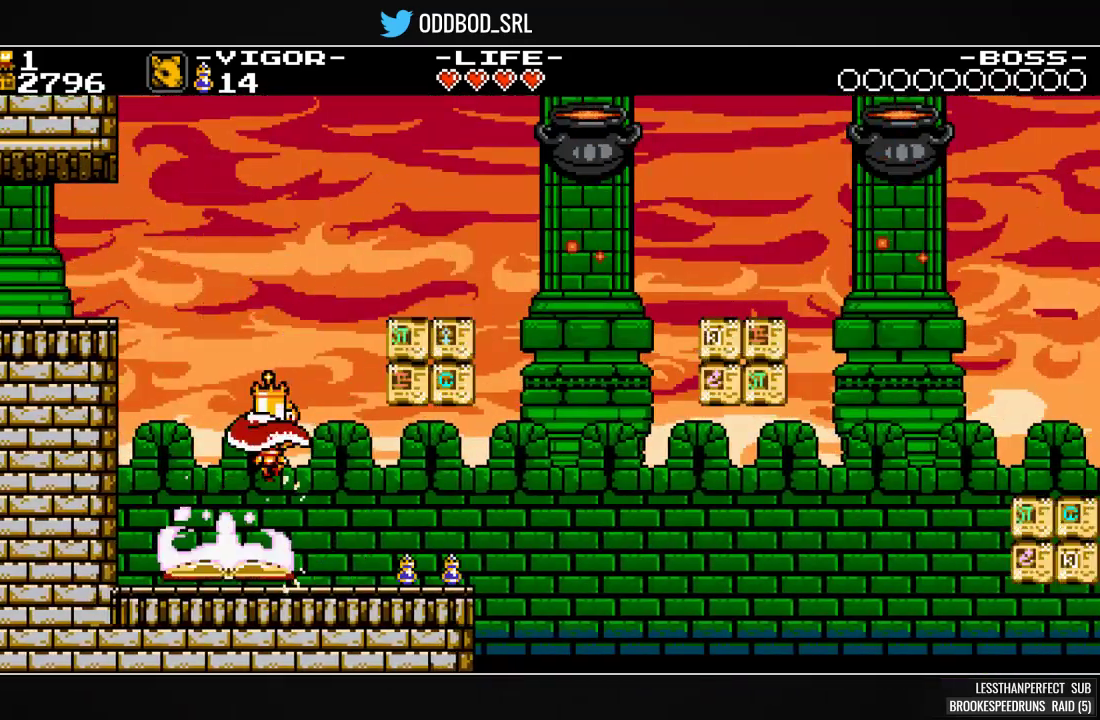
{"buttons": ["DPAD_RIGHT"], "events": [[100, "DPAD_LEFT", "up"], [467, "DPAD_RIGHT", "down"]]}
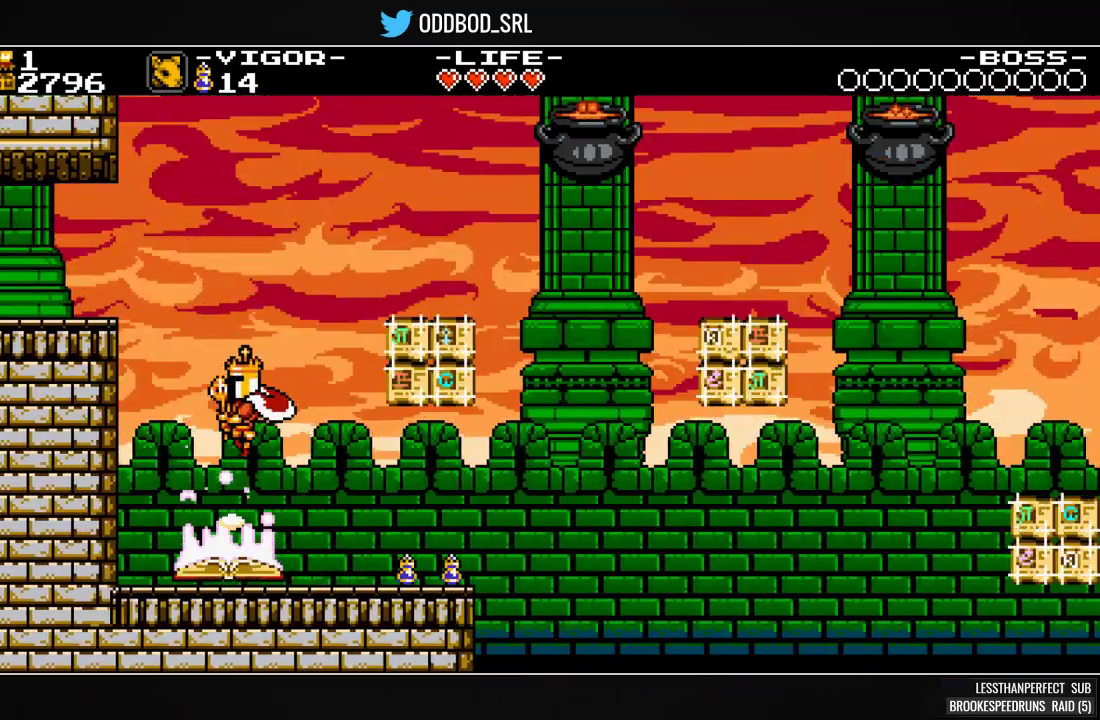
{"buttons": ["DPAD_RIGHT"], "events": [[167, "SQUARE", "down"], [367, "SQUARE", "up"]]}
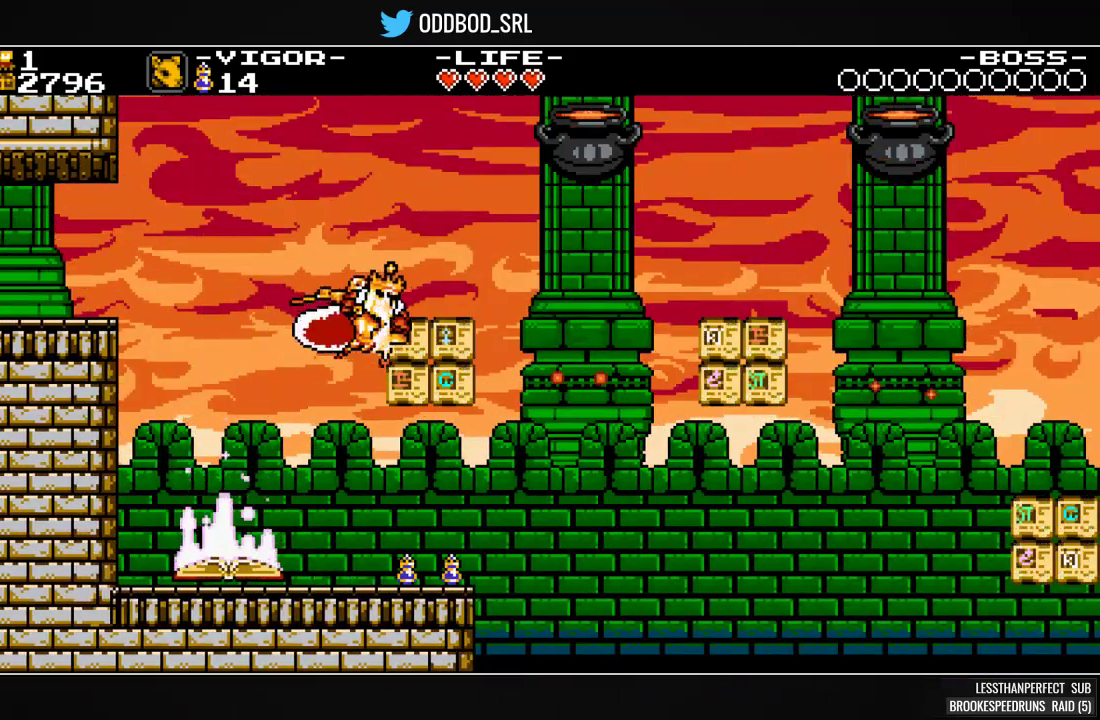
{"buttons": [], "events": [[267, "DPAD_RIGHT", "up"]]}